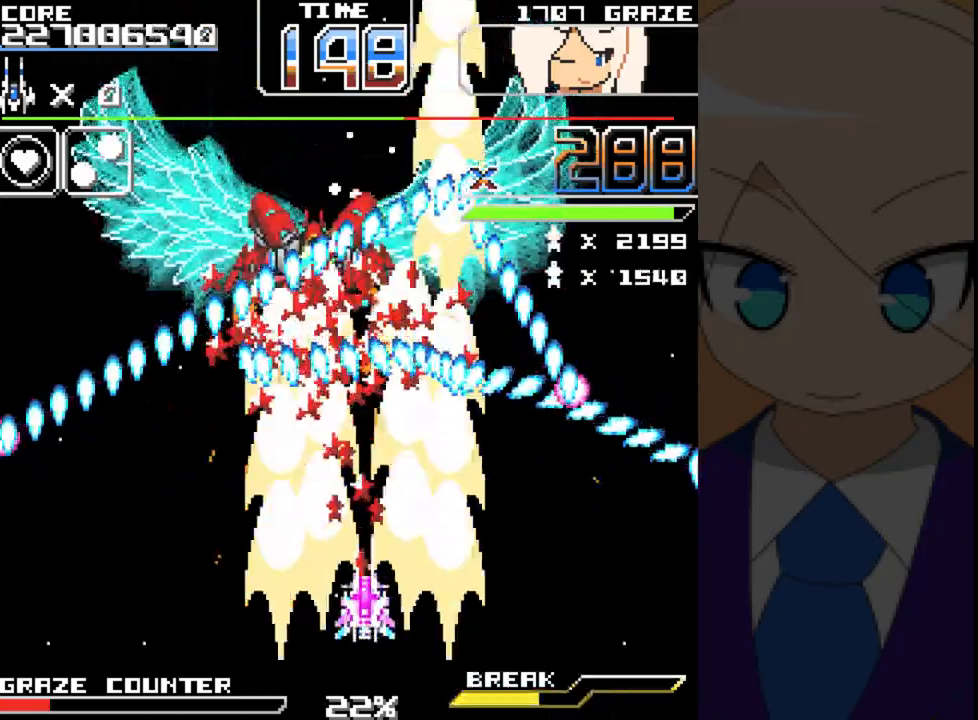
Gameplay with a controller (Xbox layout); each line is a JSON object with the inputs held at the frame after it. "events" lists button and stick changes between this image and that frame as [ms after this image, input, new state], when the widget could be followed in between. Not read: L2 L3 R2 R3 right_stick.
{"buttons": ["A", "DPAD_DOWN"], "left_stick": "down", "events": [[250, "DPAD_LEFT", "down"], [250, "left_stick", "left"], [367, "DPAD_DOWN", "down"], [383, "DPAD_LEFT", "up"], [383, "left_stick", "down"]]}
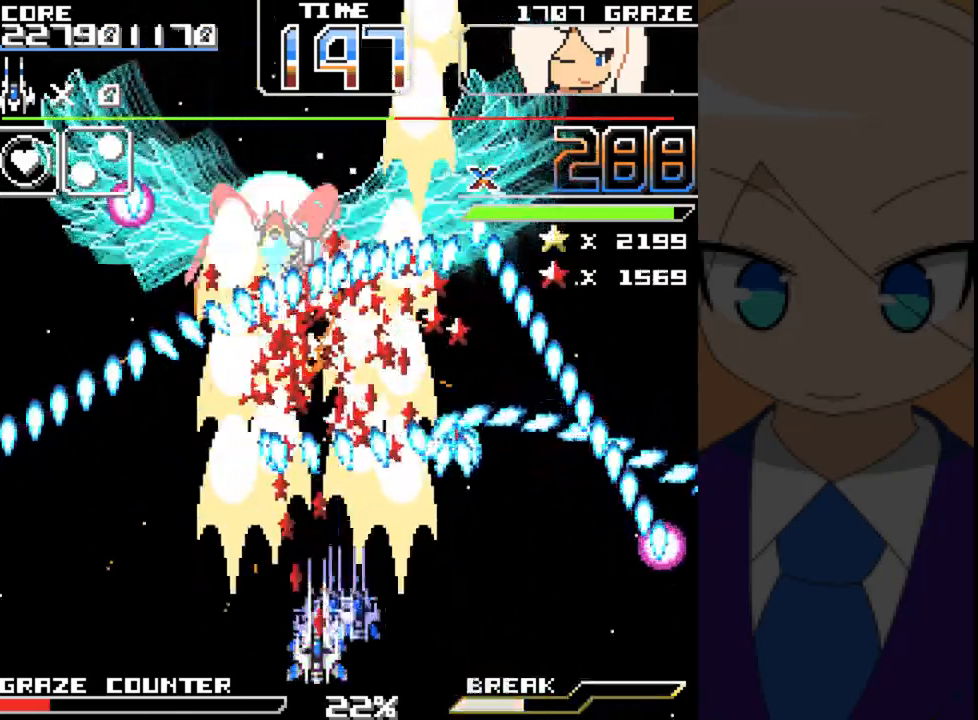
{"buttons": ["A"], "left_stick": "center", "events": [[17, "DPAD_DOWN", "up"], [17, "left_stick", "center"], [200, "DPAD_LEFT", "down"], [200, "left_stick", "left"], [500, "DPAD_LEFT", "up"], [500, "left_stick", "center"]]}
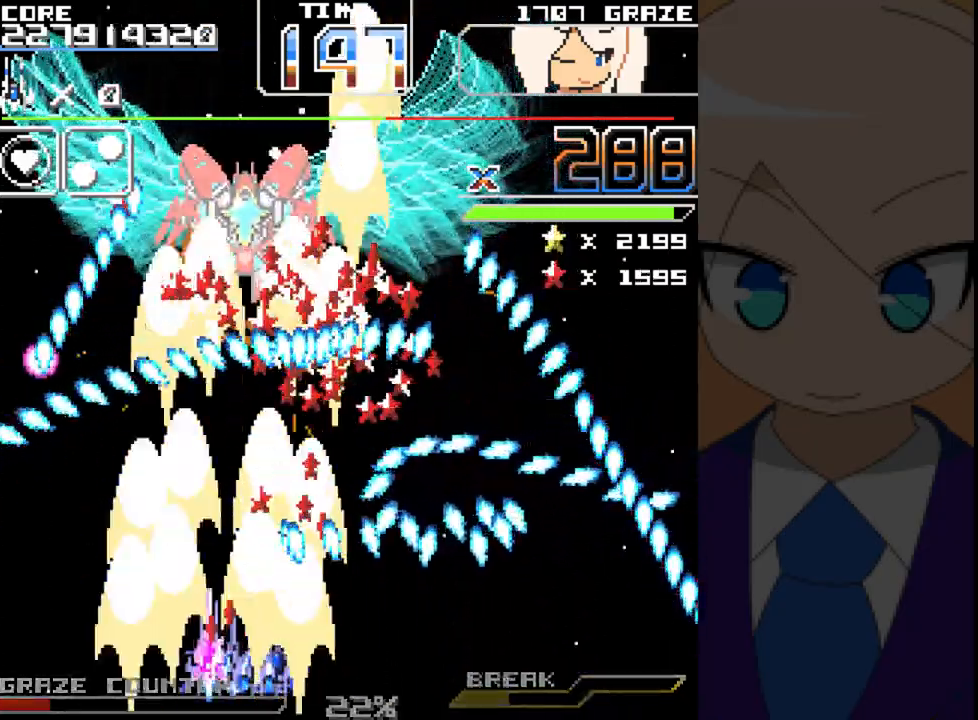
{"buttons": ["A"], "left_stick": "center", "events": [[317, "DPAD_LEFT", "down"], [317, "left_stick", "left"], [450, "DPAD_LEFT", "up"], [450, "left_stick", "center"]]}
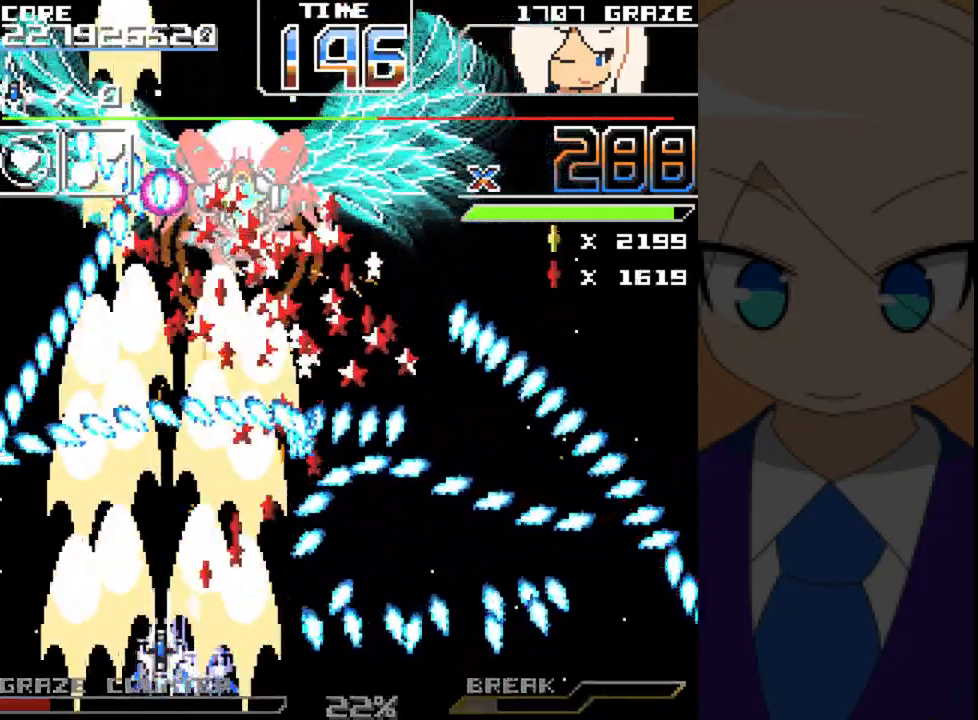
{"buttons": ["A"], "left_stick": "center", "events": [[317, "DPAD_RIGHT", "down"], [317, "left_stick", "right"], [350, "DPAD_DOWN", "down"], [383, "DPAD_DOWN", "up"], [417, "DPAD_DOWN", "down"], [433, "DPAD_DOWN", "up"], [483, "DPAD_RIGHT", "up"], [483, "left_stick", "center"]]}
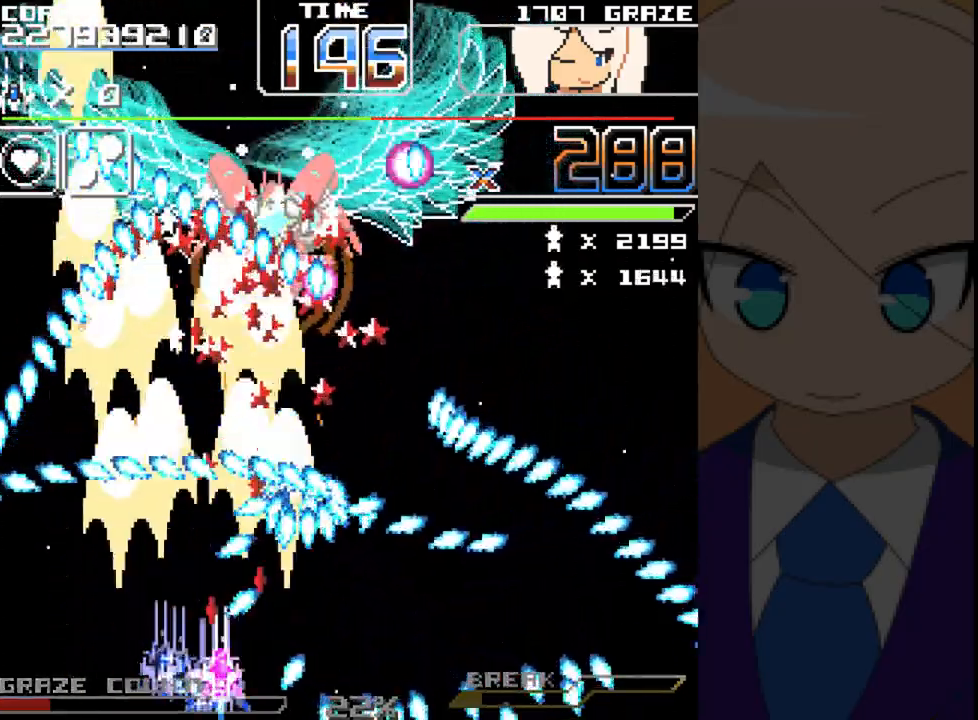
{"buttons": ["A"], "left_stick": "center", "events": [[350, "DPAD_RIGHT", "down"], [350, "left_stick", "right"], [467, "DPAD_RIGHT", "up"], [467, "left_stick", "center"]]}
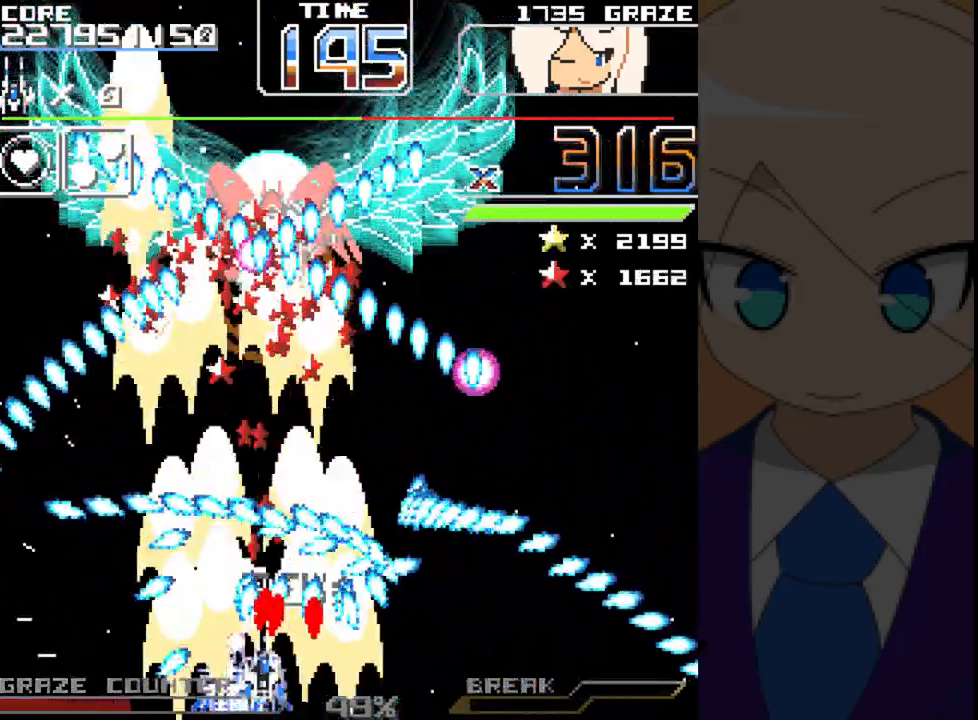
{"buttons": ["A", "DPAD_LEFT"], "left_stick": "left", "events": [[133, "DPAD_LEFT", "down"], [133, "left_stick", "left"], [367, "DPAD_LEFT", "up"], [367, "left_stick", "center"], [483, "DPAD_LEFT", "down"], [483, "left_stick", "left"]]}
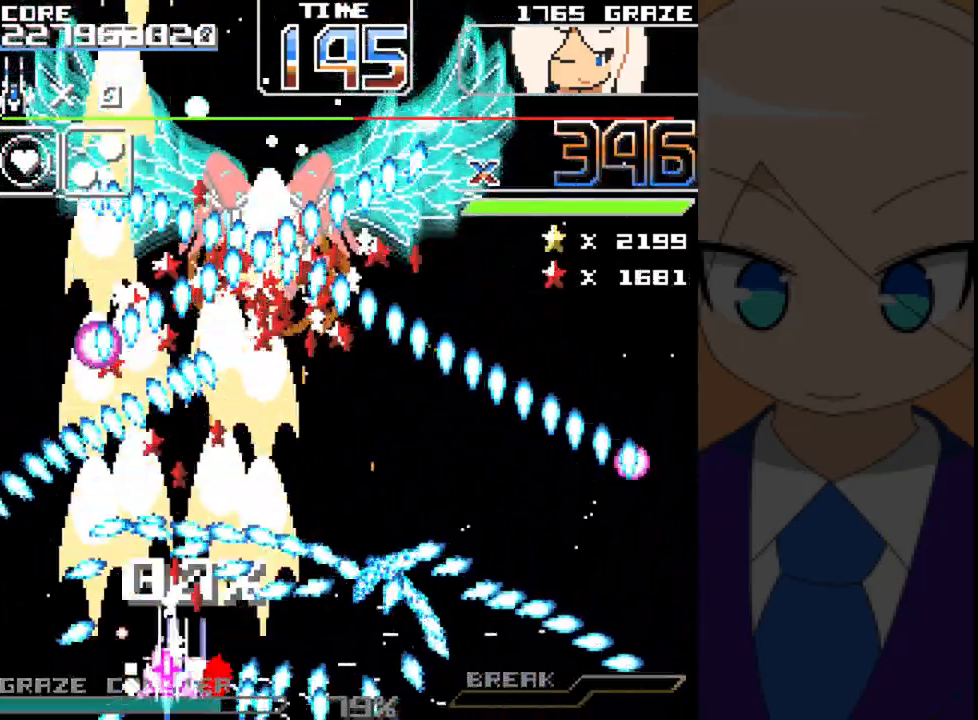
{"buttons": ["A"], "left_stick": "center", "events": [[133, "DPAD_LEFT", "up"], [133, "left_stick", "center"], [350, "DPAD_UP", "down"], [350, "left_stick", "up"], [483, "DPAD_UP", "up"], [483, "left_stick", "center"]]}
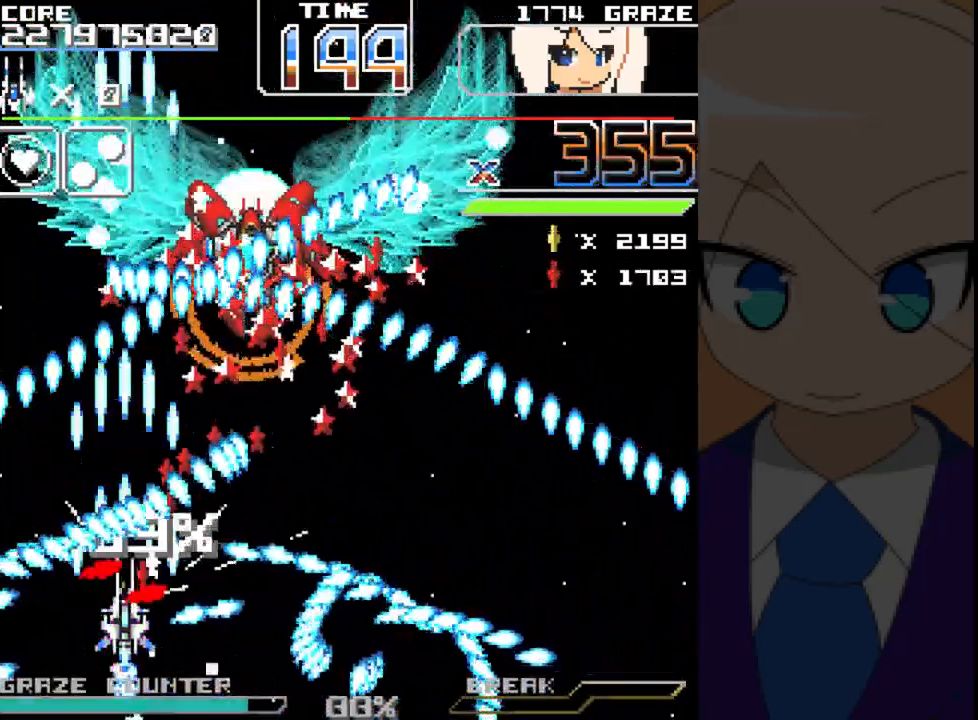
{"buttons": ["A"], "left_stick": "center", "events": [[133, "DPAD_DOWN", "down"], [133, "left_stick", "down"], [383, "DPAD_DOWN", "up"], [383, "left_stick", "center"]]}
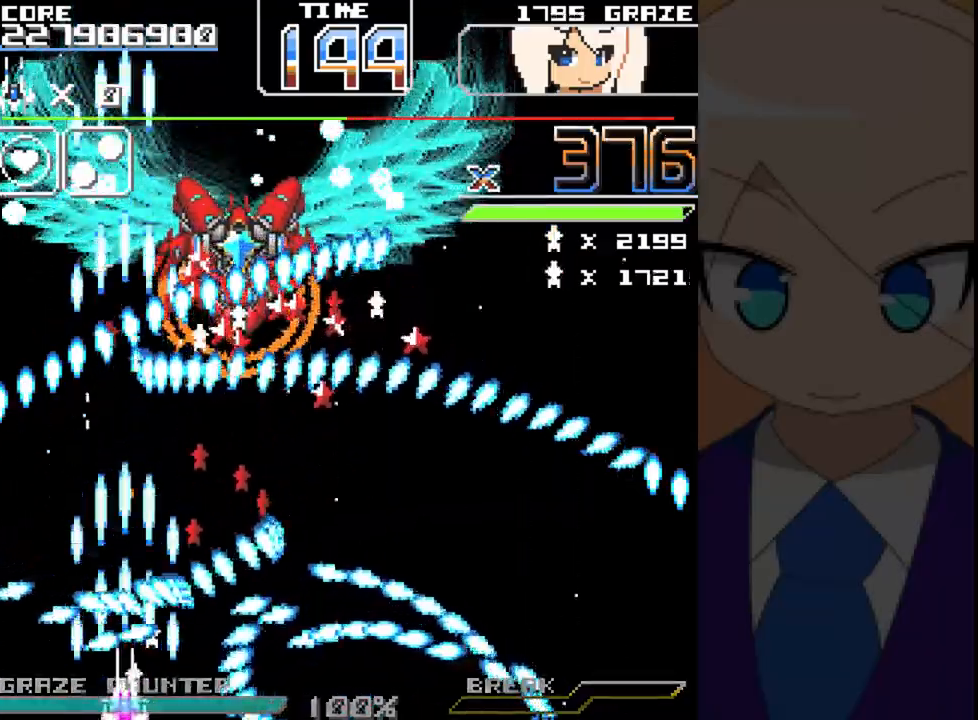
{"buttons": ["A", "DPAD_RIGHT"], "left_stick": "right", "events": [[250, "B", "down"], [317, "B", "up"], [467, "DPAD_RIGHT", "down"], [467, "left_stick", "right"]]}
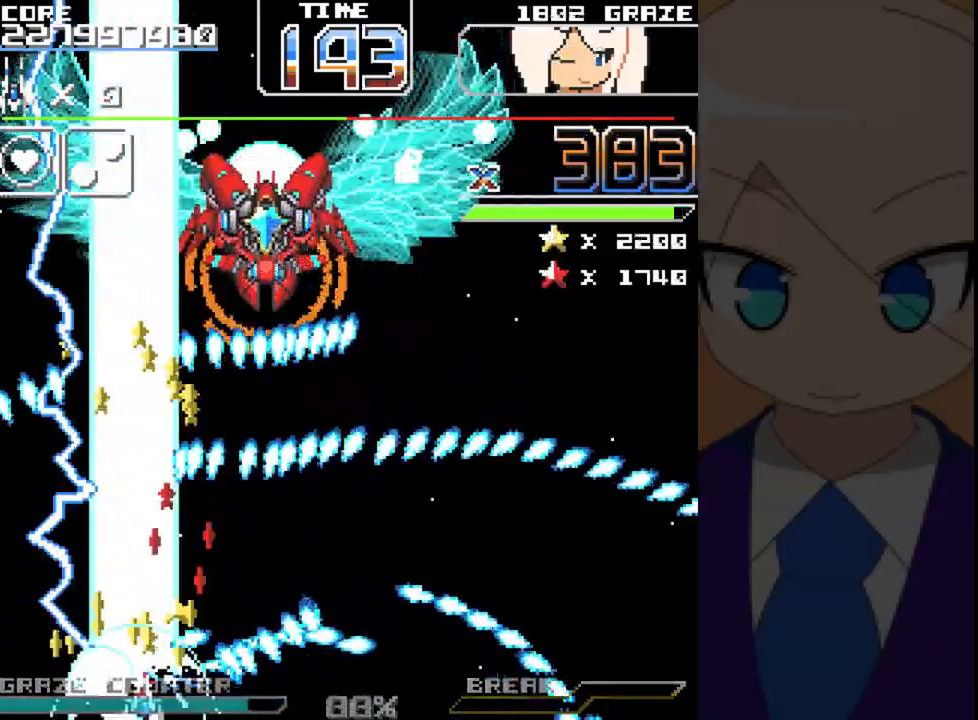
{"buttons": ["A", "DPAD_RIGHT"], "left_stick": "right", "events": []}
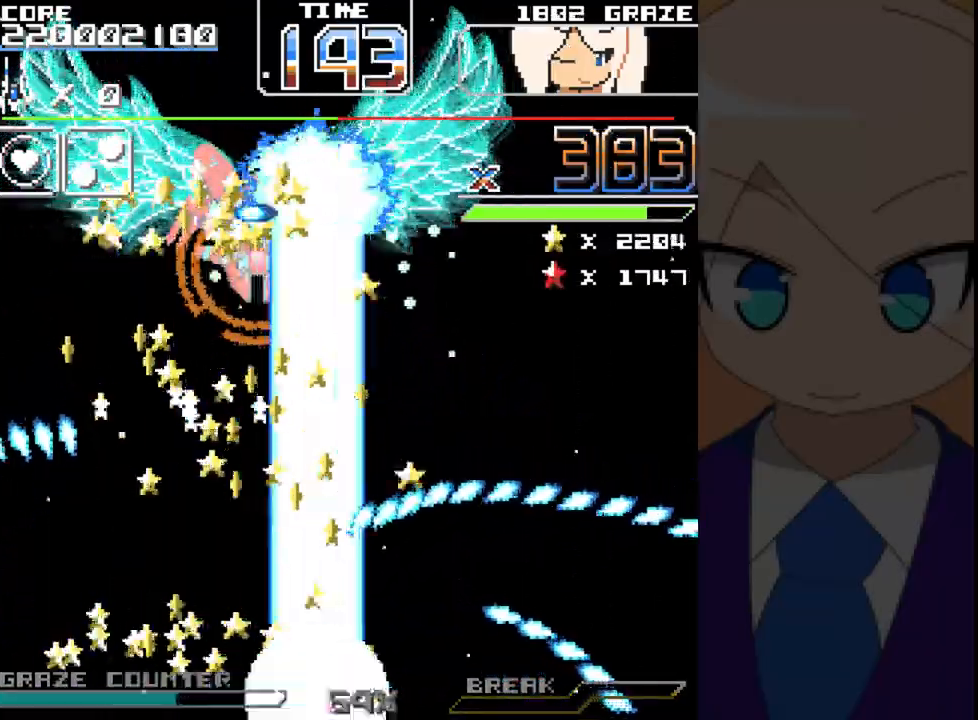
{"buttons": ["A", "DPAD_UP", "DPAD_LEFT"], "left_stick": "left", "events": [[150, "DPAD_RIGHT", "up"], [150, "left_stick", "center"], [200, "DPAD_LEFT", "down"], [200, "left_stick", "left"], [467, "DPAD_UP", "down"]]}
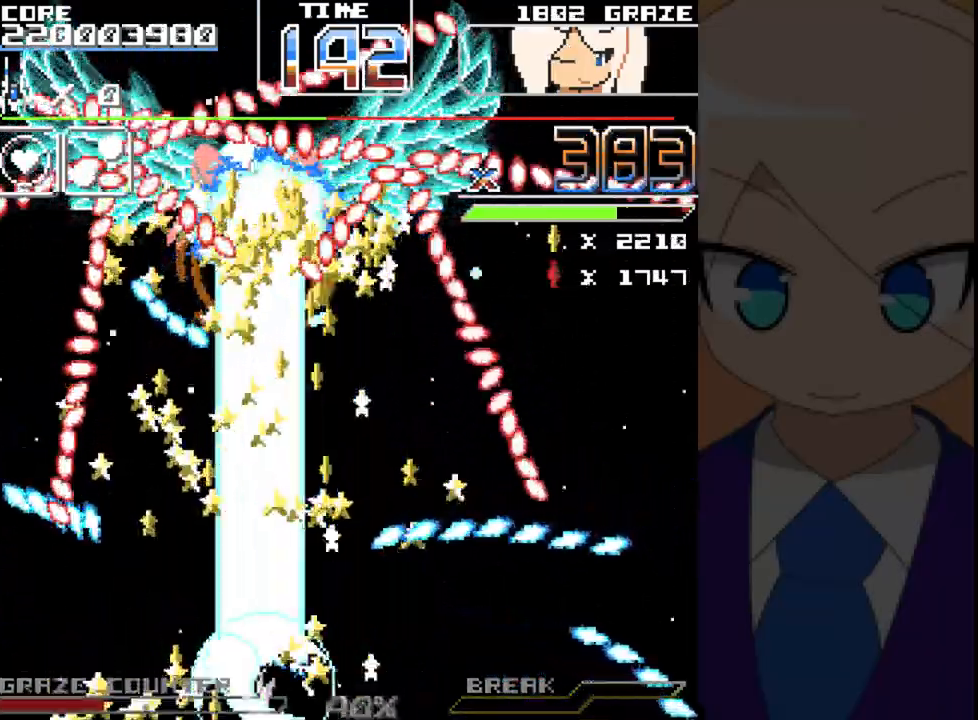
{"buttons": ["A", "DPAD_LEFT"], "left_stick": "left", "events": [[50, "DPAD_LEFT", "up"], [50, "left_stick", "up"], [150, "DPAD_RIGHT", "down"], [150, "left_stick", "center"], [233, "DPAD_RIGHT", "up"], [233, "left_stick", "up"], [350, "DPAD_UP", "up"], [350, "left_stick", "center"], [450, "DPAD_LEFT", "down"], [450, "left_stick", "left"]]}
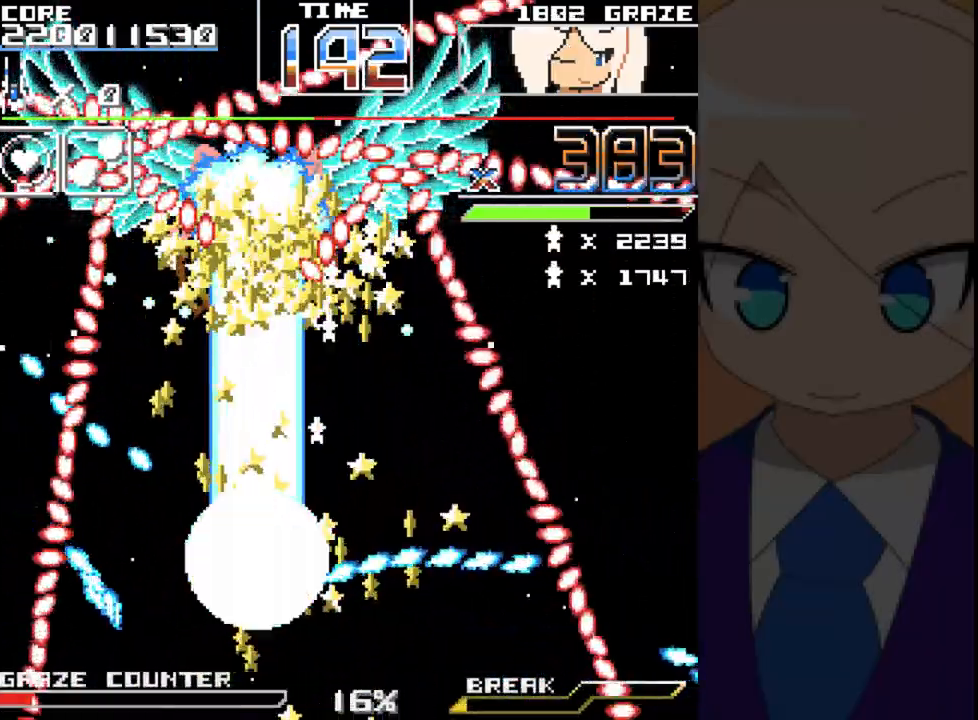
{"buttons": ["A", "DPAD_RIGHT"], "left_stick": "right", "events": [[67, "DPAD_LEFT", "up"], [67, "left_stick", "center"], [217, "DPAD_RIGHT", "down"], [217, "left_stick", "right"]]}
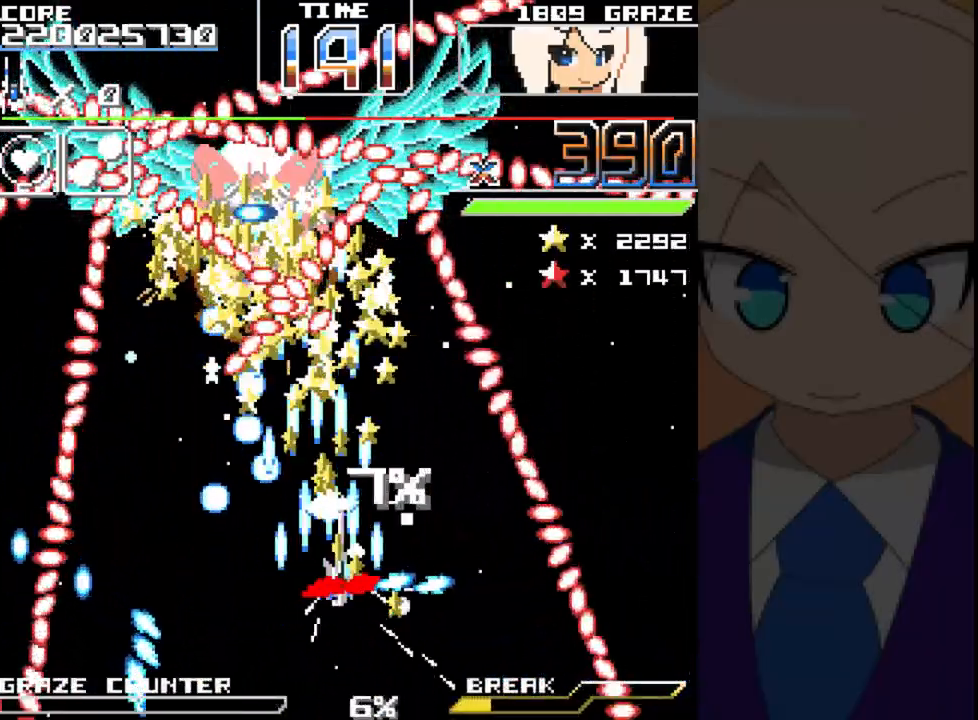
{"buttons": ["A", "DPAD_DOWN"], "left_stick": "down", "events": [[67, "DPAD_RIGHT", "up"], [67, "DPAD_UP", "down"], [67, "left_stick", "up"], [250, "DPAD_LEFT", "down"], [317, "DPAD_UP", "up"], [317, "left_stick", "left"], [367, "DPAD_LEFT", "up"], [383, "DPAD_DOWN", "down"], [383, "left_stick", "down"]]}
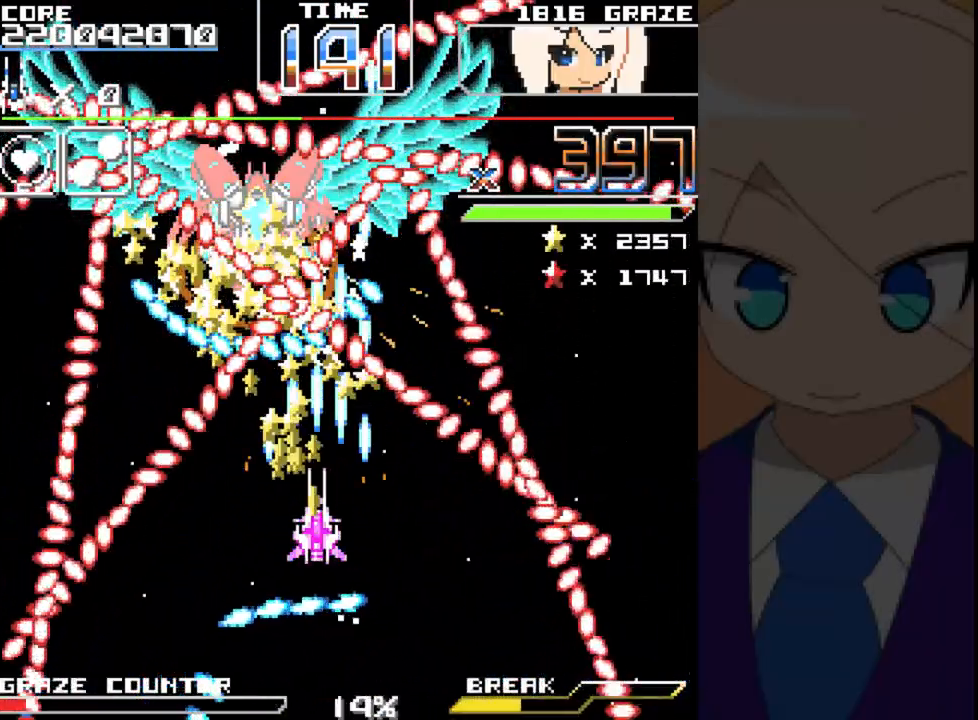
{"buttons": ["A", "DPAD_UP"], "left_stick": "up", "events": [[83, "DPAD_DOWN", "up"], [83, "left_stick", "center"], [417, "DPAD_UP", "down"], [417, "left_stick", "up"]]}
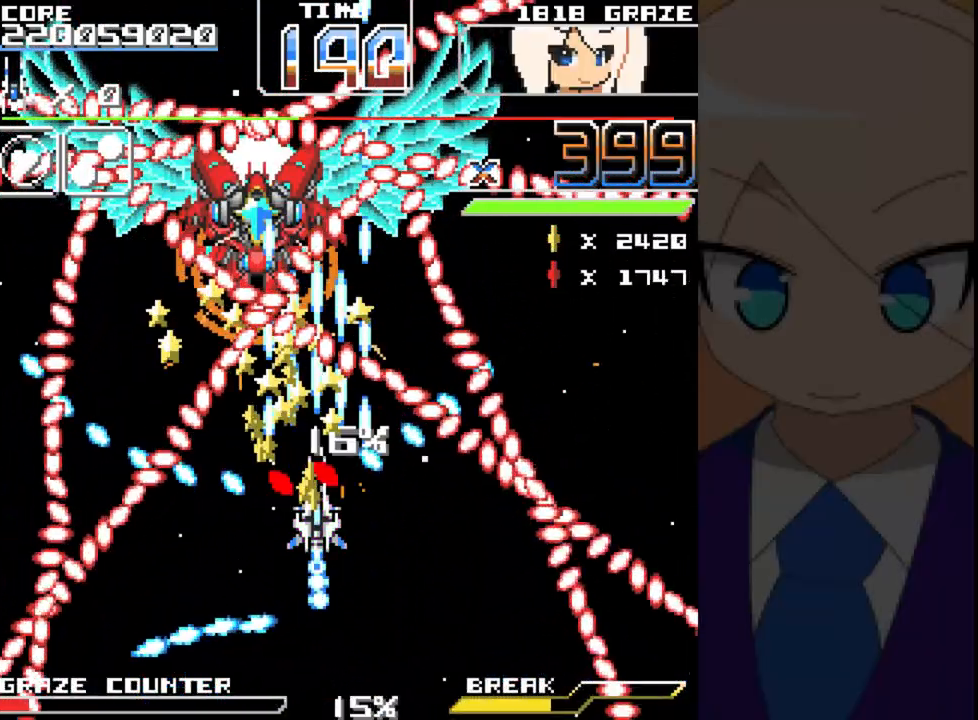
{"buttons": ["A", "DPAD_DOWN"], "left_stick": "down"}
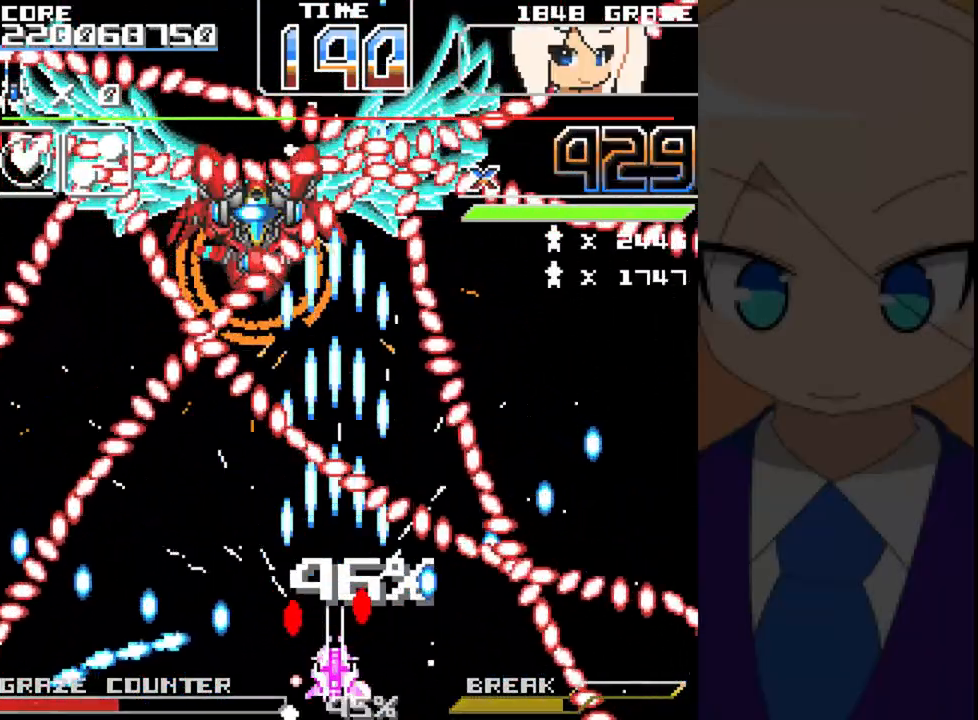
{"buttons": ["A", "DPAD_LEFT"], "left_stick": "left", "events": [[133, "DPAD_DOWN", "up"], [133, "left_stick", "center"], [350, "DPAD_LEFT", "down"], [350, "left_stick", "left"]]}
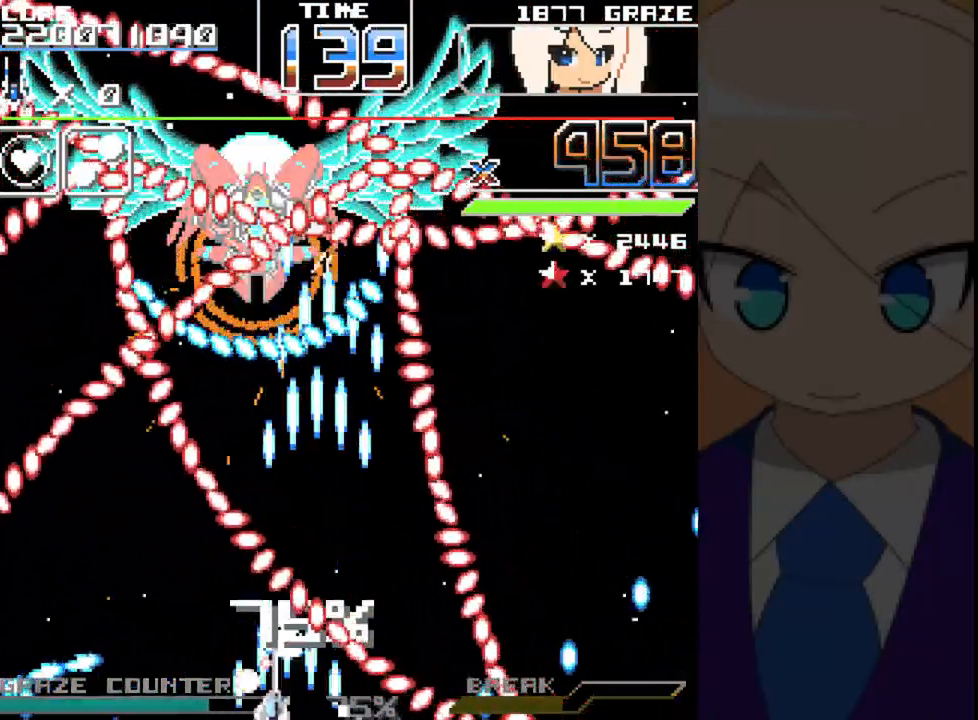
{"buttons": ["A", "DPAD_LEFT"], "left_stick": "left", "events": []}
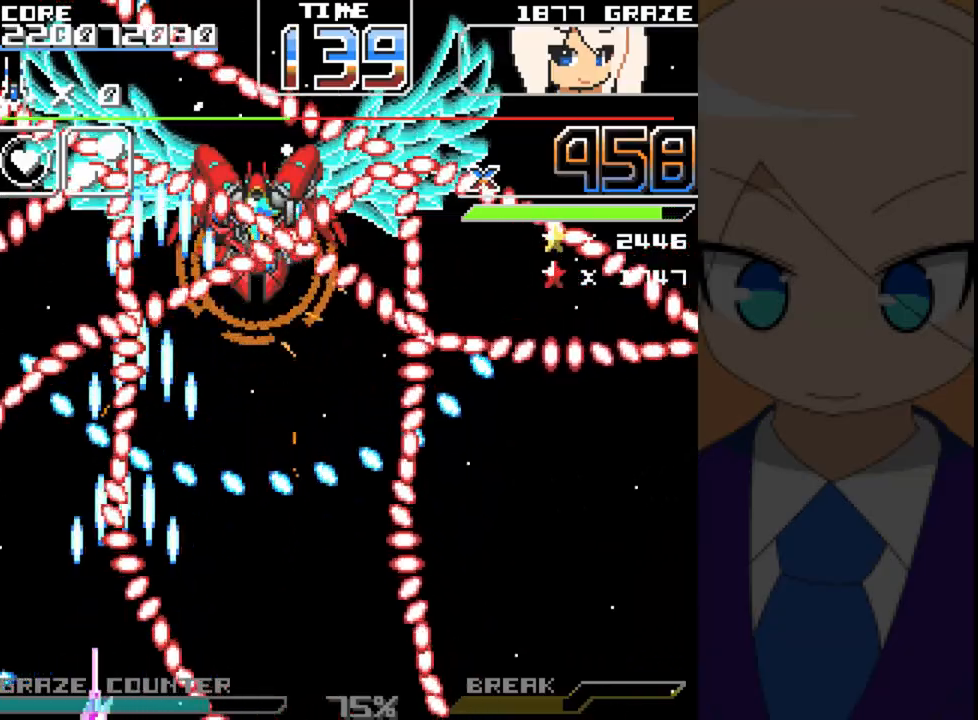
{"buttons": ["A", "DPAD_RIGHT"], "left_stick": "right"}
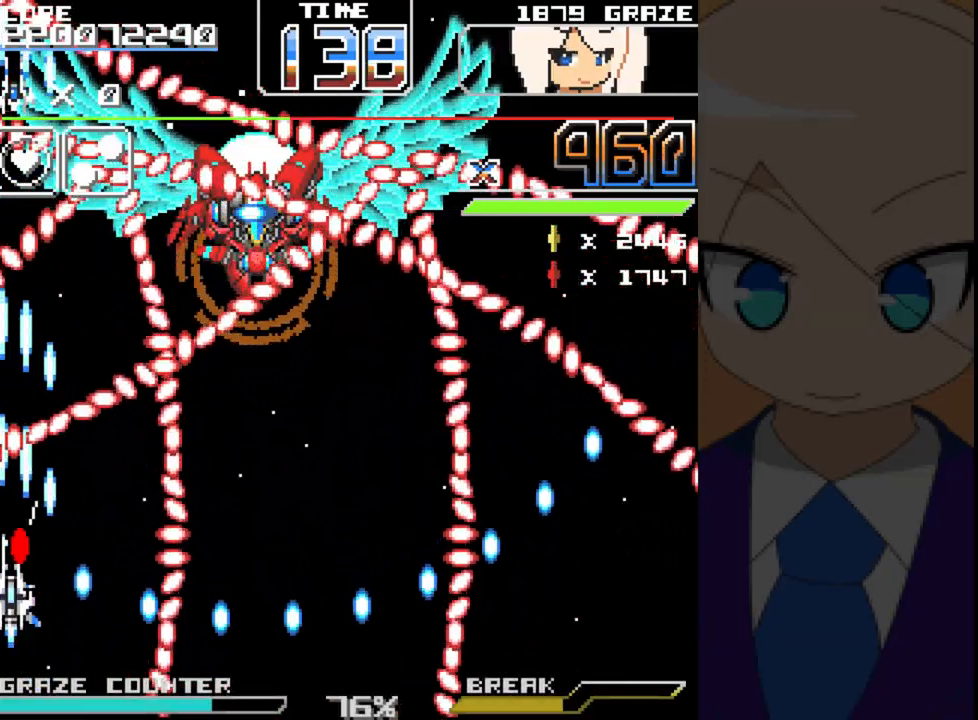
{"buttons": ["A", "DPAD_LEFT"], "left_stick": "left", "events": [[117, "DPAD_DOWN", "down"], [250, "DPAD_RIGHT", "up"], [250, "left_stick", "down"], [383, "DPAD_DOWN", "up"], [383, "left_stick", "center"], [467, "DPAD_LEFT", "down"], [467, "left_stick", "left"]]}
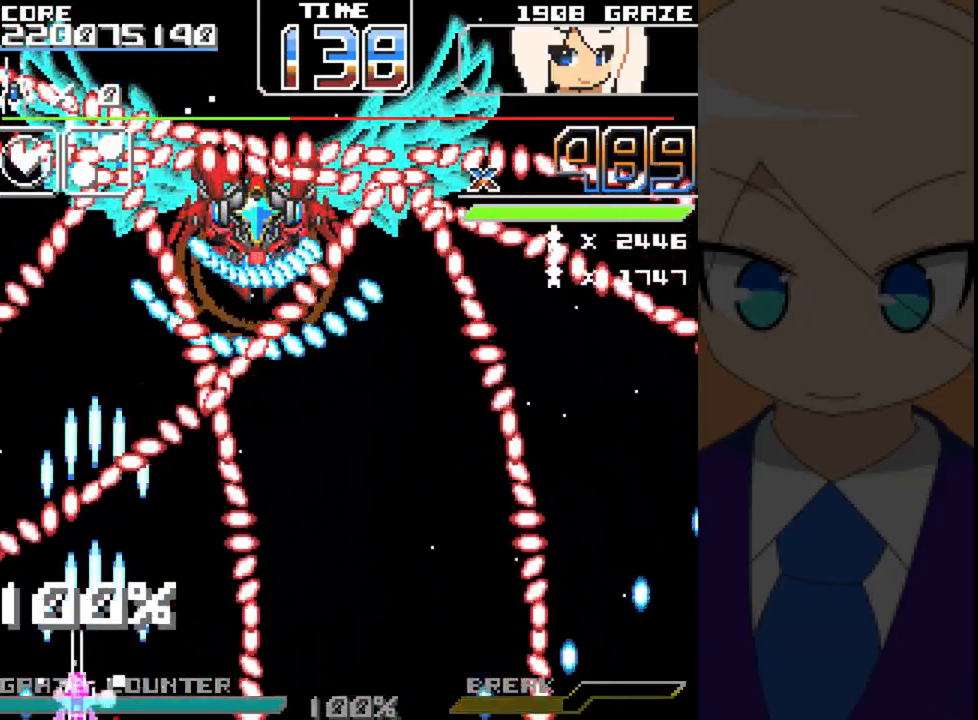
{"buttons": ["A"], "left_stick": "center", "events": [[50, "DPAD_LEFT", "up"], [50, "left_stick", "center"], [117, "DPAD_RIGHT", "down"], [117, "left_stick", "right"], [500, "DPAD_RIGHT", "up"], [500, "left_stick", "center"]]}
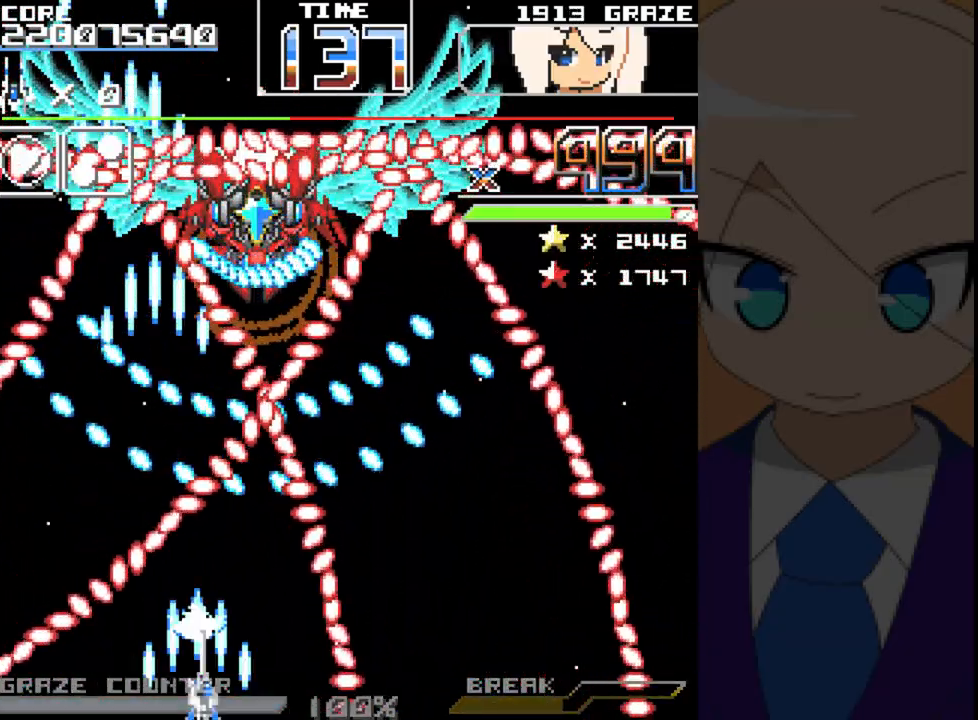
{"buttons": ["A"], "left_stick": "center", "events": [[133, "DPAD_RIGHT", "down"], [133, "left_stick", "right"], [250, "DPAD_RIGHT", "up"], [250, "left_stick", "center"]]}
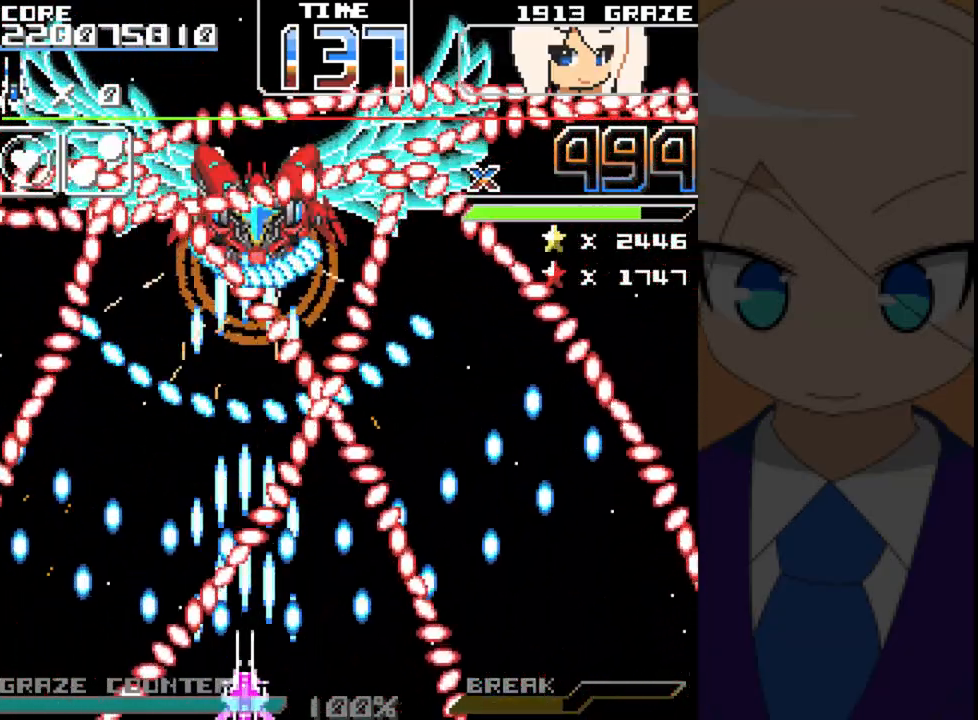
{"buttons": ["A", "DPAD_RIGHT"], "left_stick": "right", "events": [[300, "DPAD_RIGHT", "down"], [300, "left_stick", "right"]]}
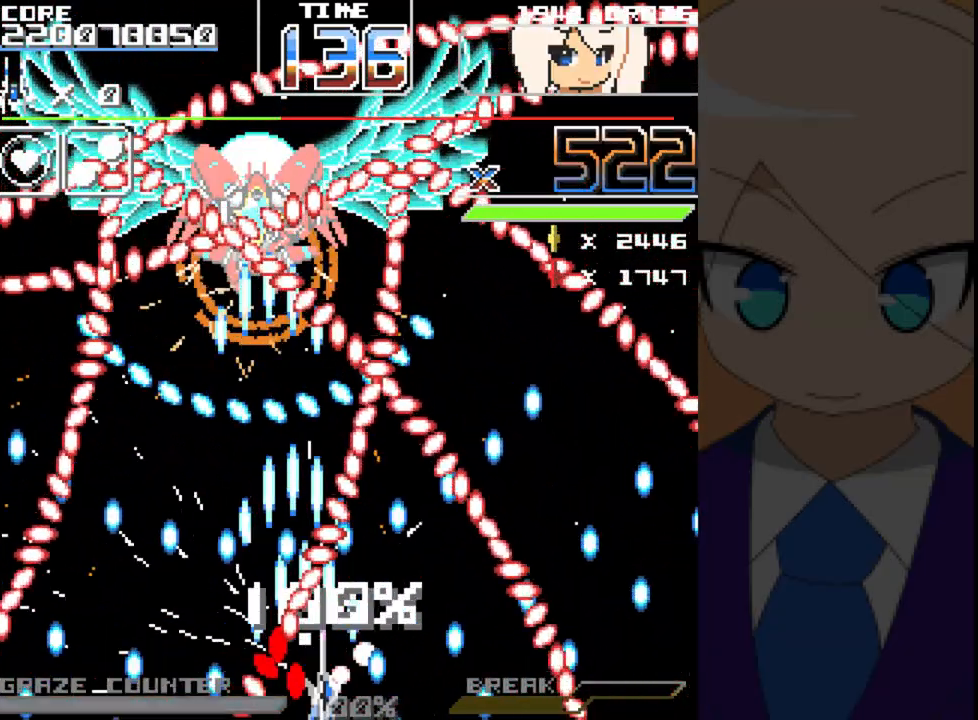
{"buttons": ["A", "DPAD_RIGHT"], "left_stick": "right", "events": [[217, "DPAD_RIGHT", "up"], [217, "left_stick", "center"], [467, "DPAD_RIGHT", "down"], [467, "left_stick", "right"]]}
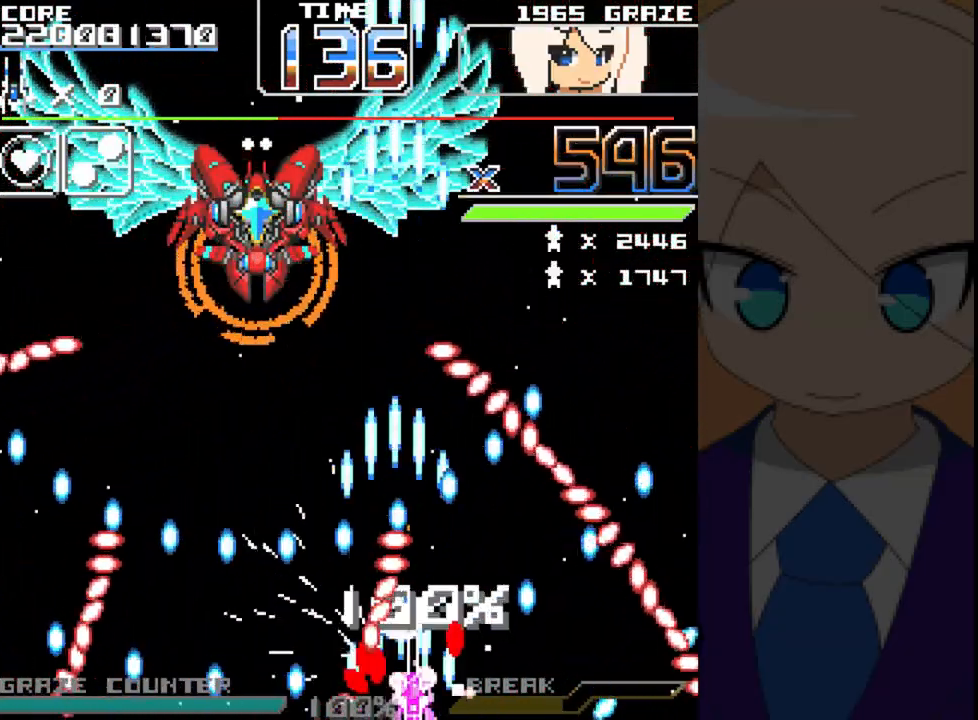
{"buttons": ["A", "DPAD_RIGHT"], "left_stick": "right", "events": [[183, "DPAD_RIGHT", "up"], [183, "left_stick", "center"], [500, "DPAD_RIGHT", "down"], [500, "left_stick", "right"]]}
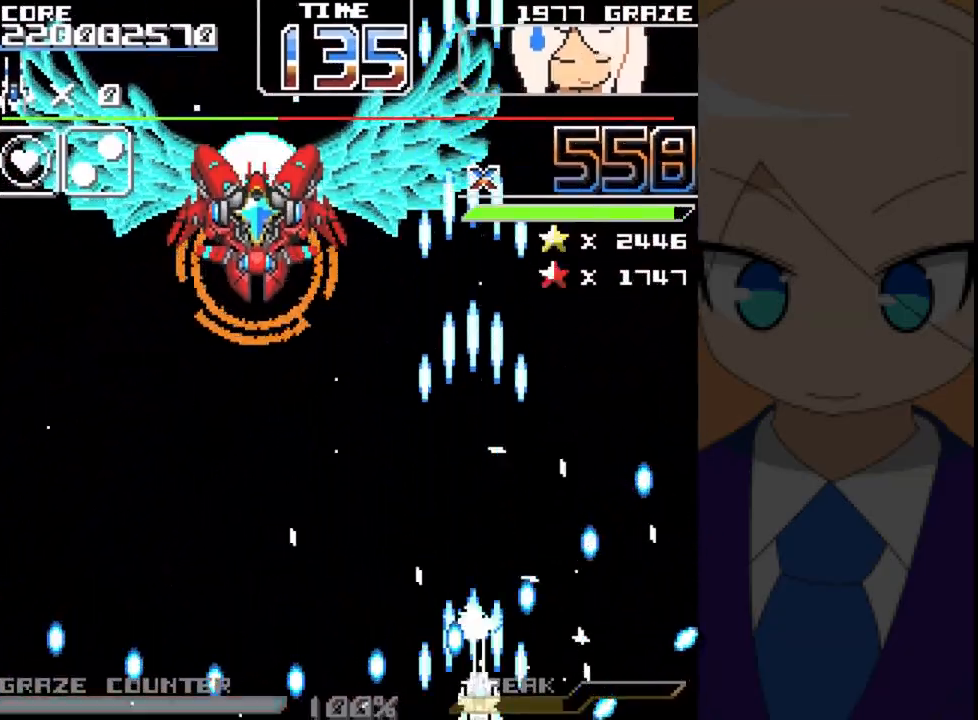
{"buttons": ["A", "DPAD_LEFT"], "left_stick": "left", "events": [[83, "DPAD_RIGHT", "up"], [83, "left_stick", "center"], [200, "DPAD_RIGHT", "down"], [200, "left_stick", "right"], [367, "DPAD_RIGHT", "up"], [367, "left_stick", "center"], [483, "DPAD_LEFT", "down"], [483, "left_stick", "left"]]}